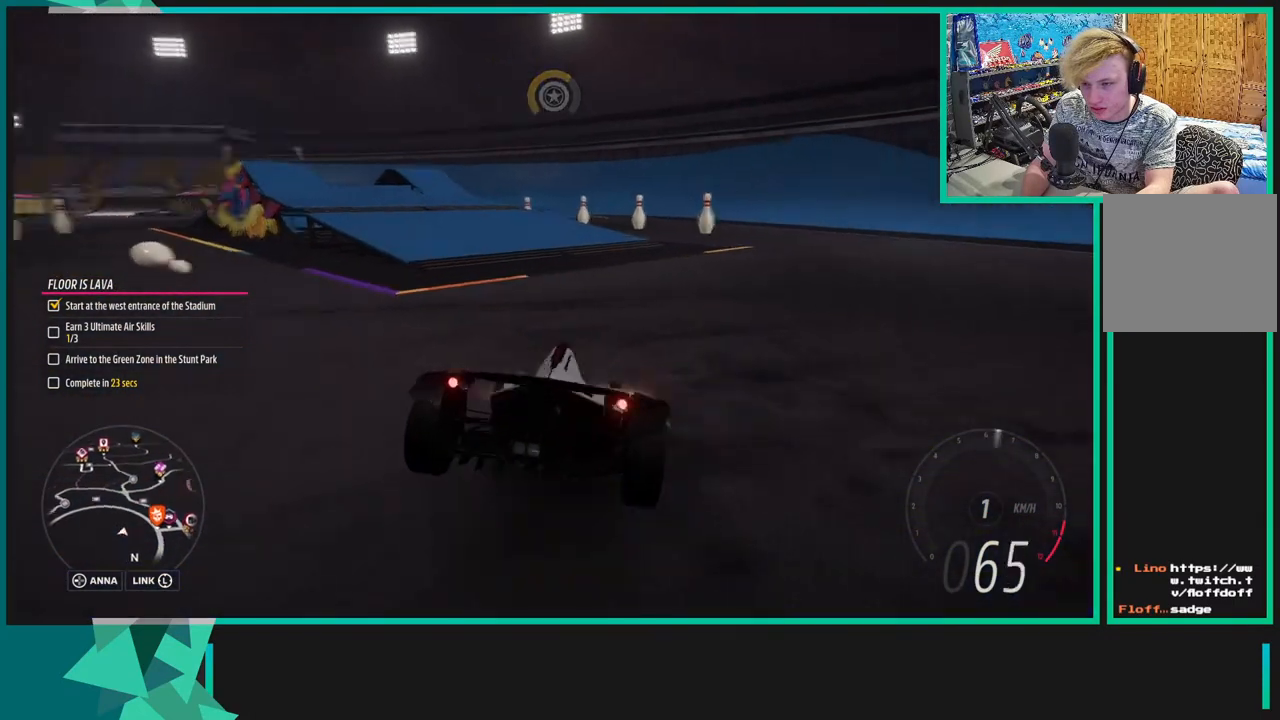
Gameplay with a controller (Xbox layout); each line is a JSON object with the inputs held at the frame after it. "events" lists button and stick changes between this image and that frame as [ms after this image, input, new state], when the widget could be followed in between. Not read: L3.
{"buttons": [], "left_stick": "right", "right_stick": "center", "events": [[300, "R2", "up"], [433, "left_stick", "center"], [500, "left_stick", "right"]]}
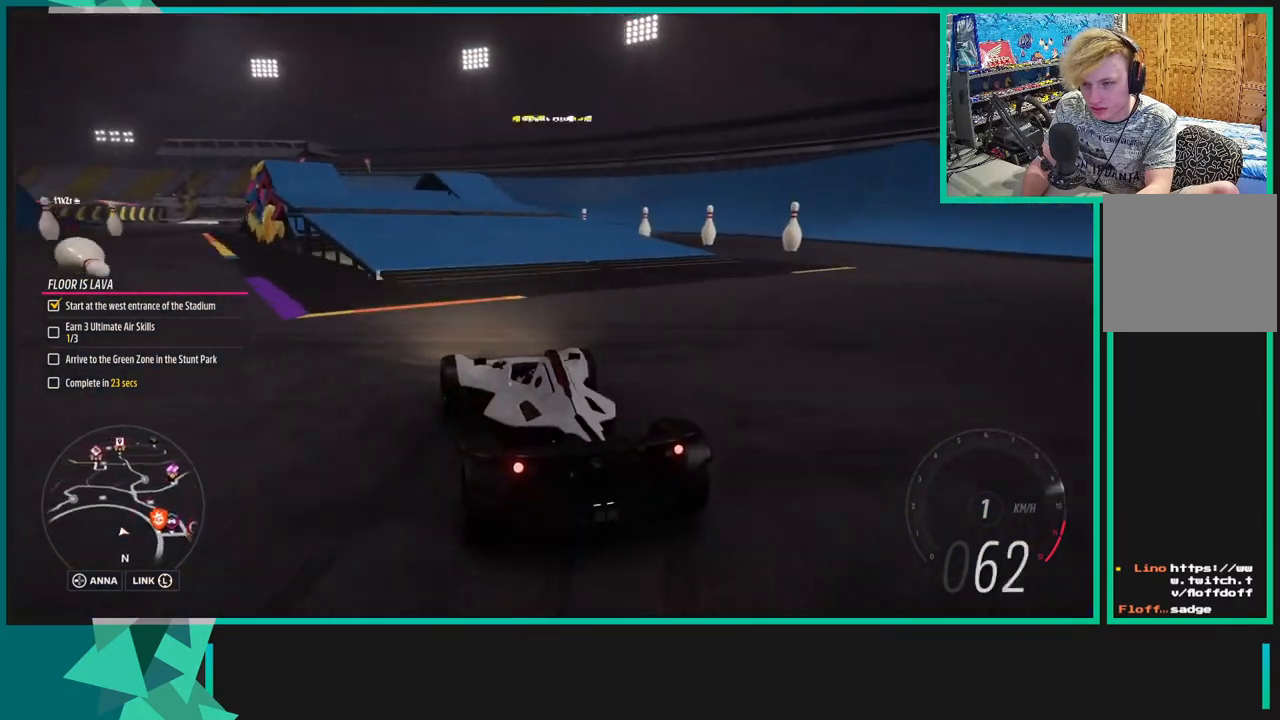
{"buttons": ["R2"], "left_stick": "right", "right_stick": "center", "events": [[33, "R2", "down"], [200, "R2", "up"], [300, "R1", "down"], [300, "X", "down"], [300, "left_stick", "center"], [400, "X", "up"], [433, "R1", "up"], [433, "R2", "down"], [467, "left_stick", "right"]]}
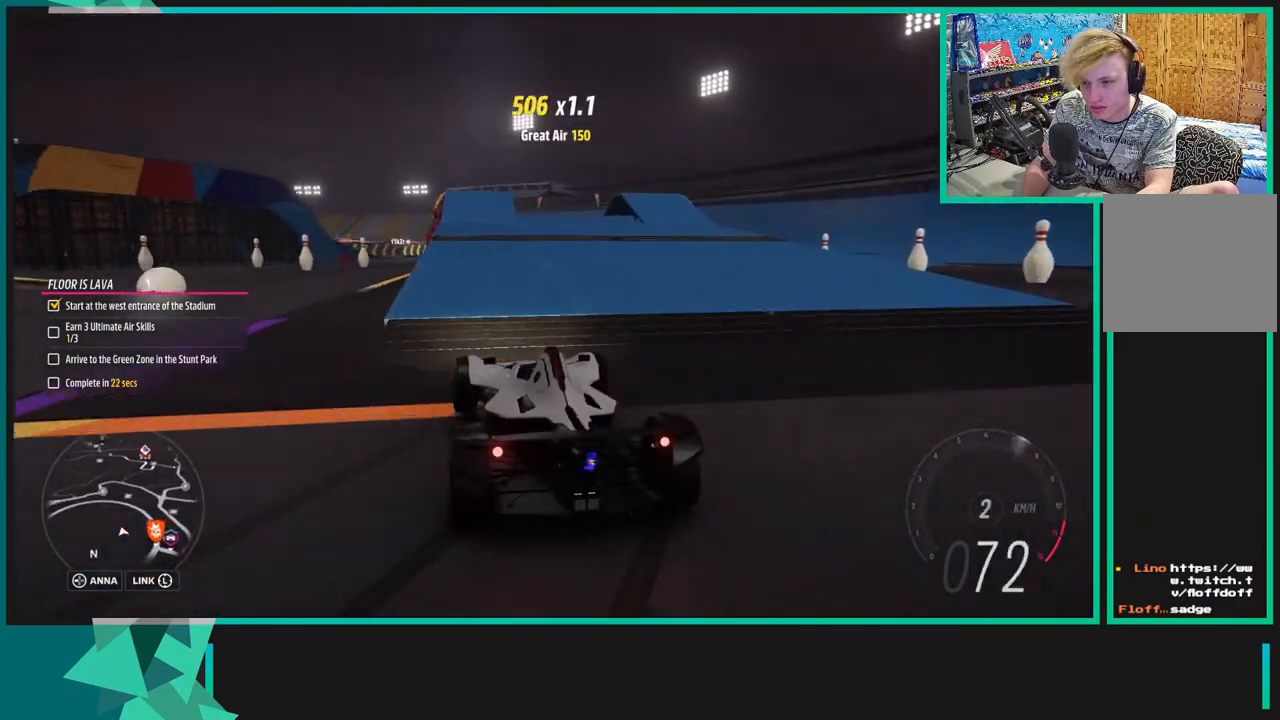
{"buttons": ["R2"], "left_stick": "right", "right_stick": "center", "events": [[133, "left_stick", "center"], [200, "left_stick", "down-left"], [350, "left_stick", "right"]]}
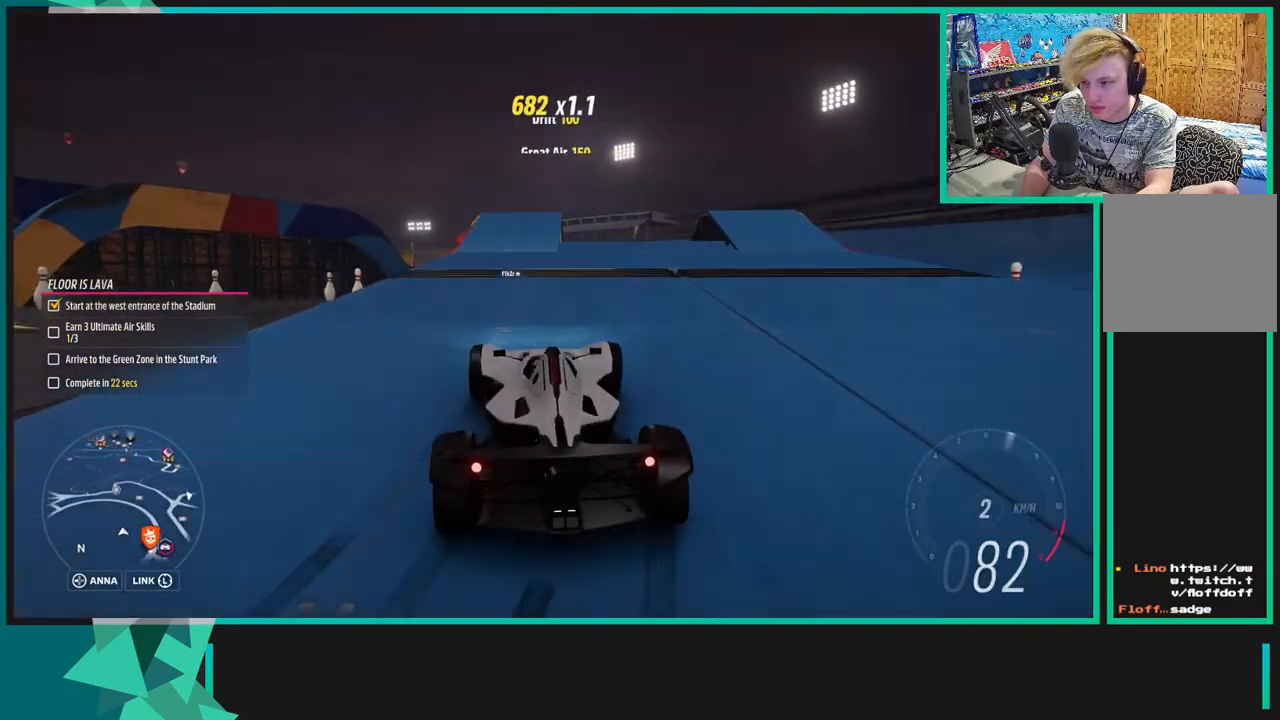
{"buttons": ["R2"], "left_stick": "center", "right_stick": "center", "events": [[83, "left_stick", "center"]]}
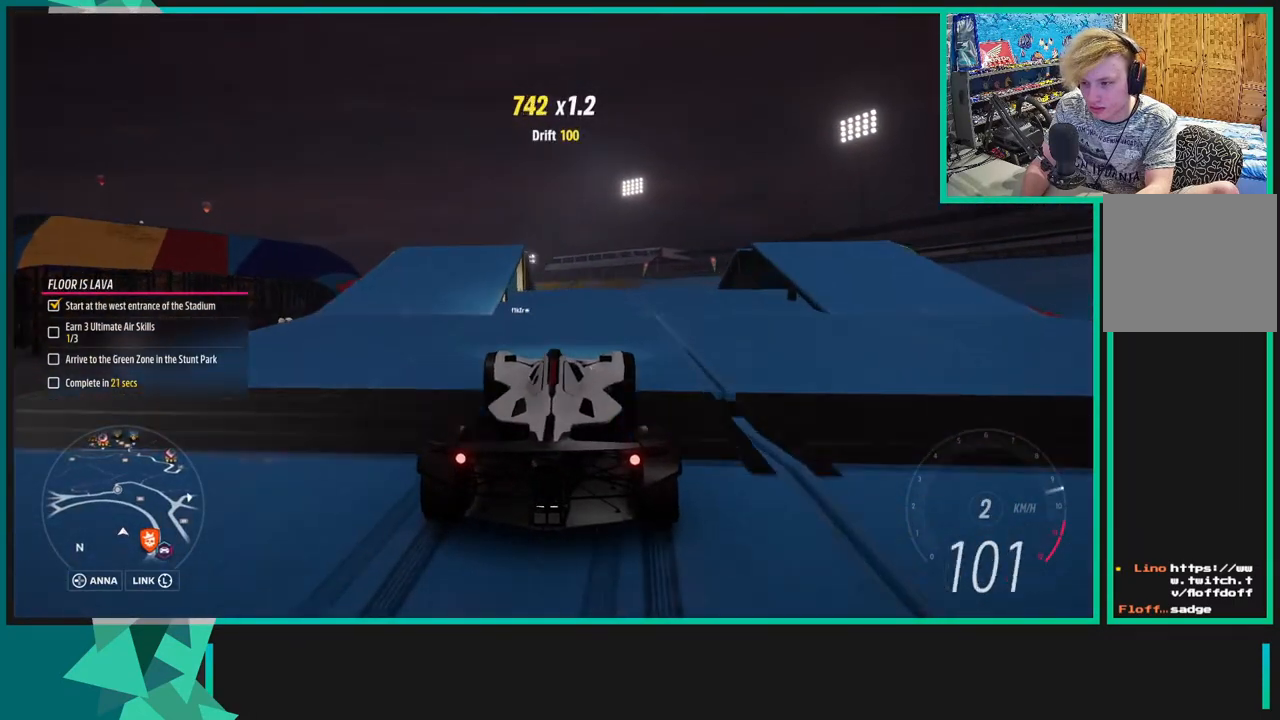
{"buttons": ["R2"], "left_stick": "center", "right_stick": "center", "events": [[50, "left_stick", "down-left"], [433, "left_stick", "center"]]}
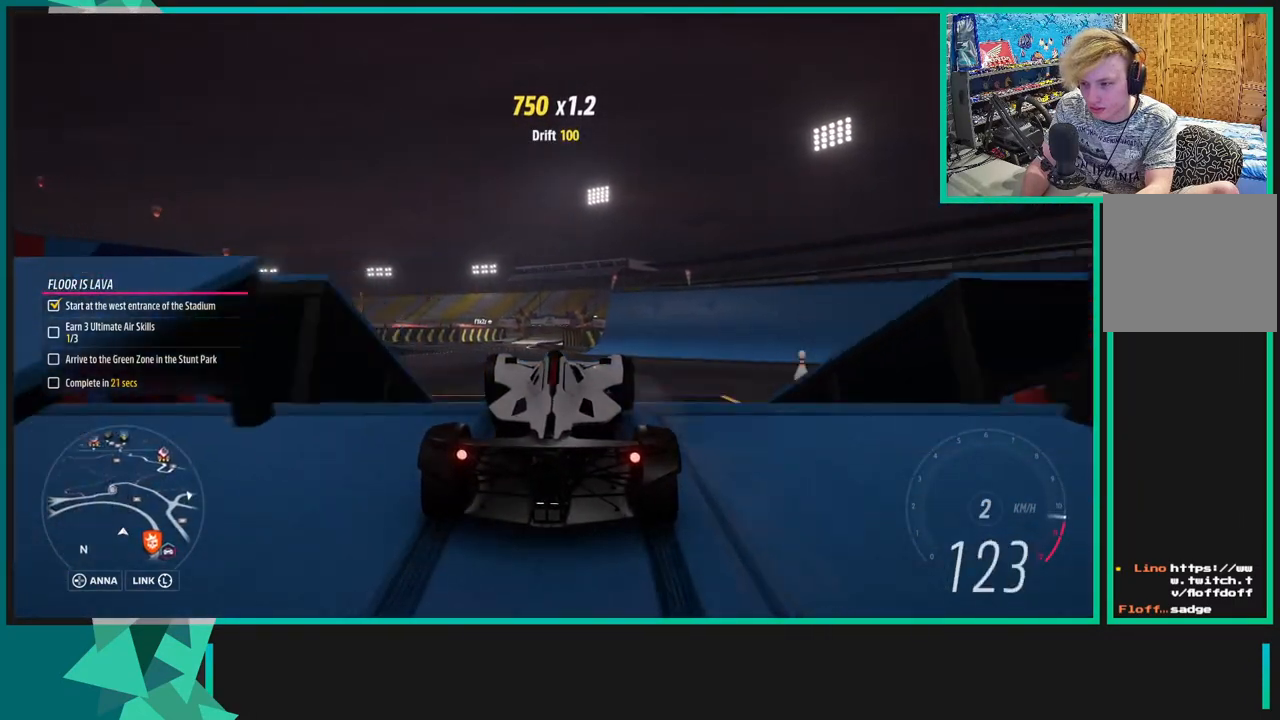
{"buttons": ["R2"], "left_stick": "center", "right_stick": "center", "events": []}
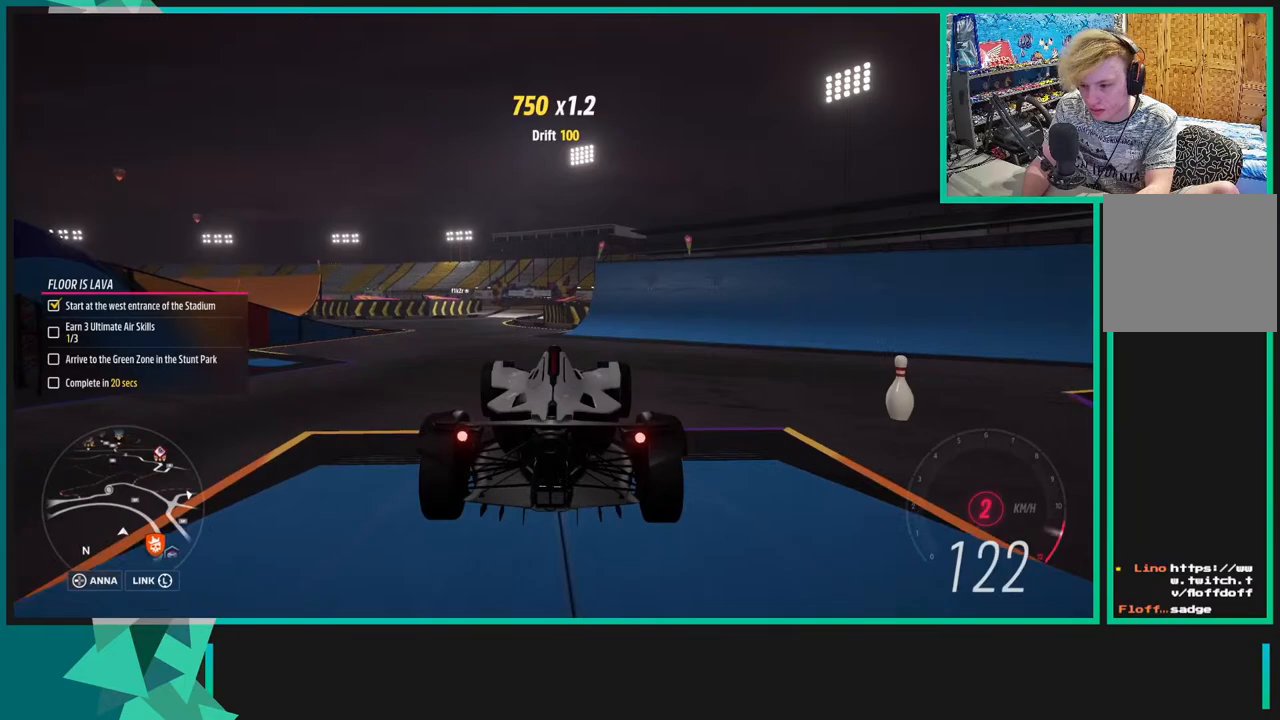
{"buttons": ["R2"], "left_stick": "right", "right_stick": "center", "events": [[183, "X", "down"], [200, "R1", "down"], [200, "left_stick", "right"], [300, "R1", "up"], [300, "X", "up"]]}
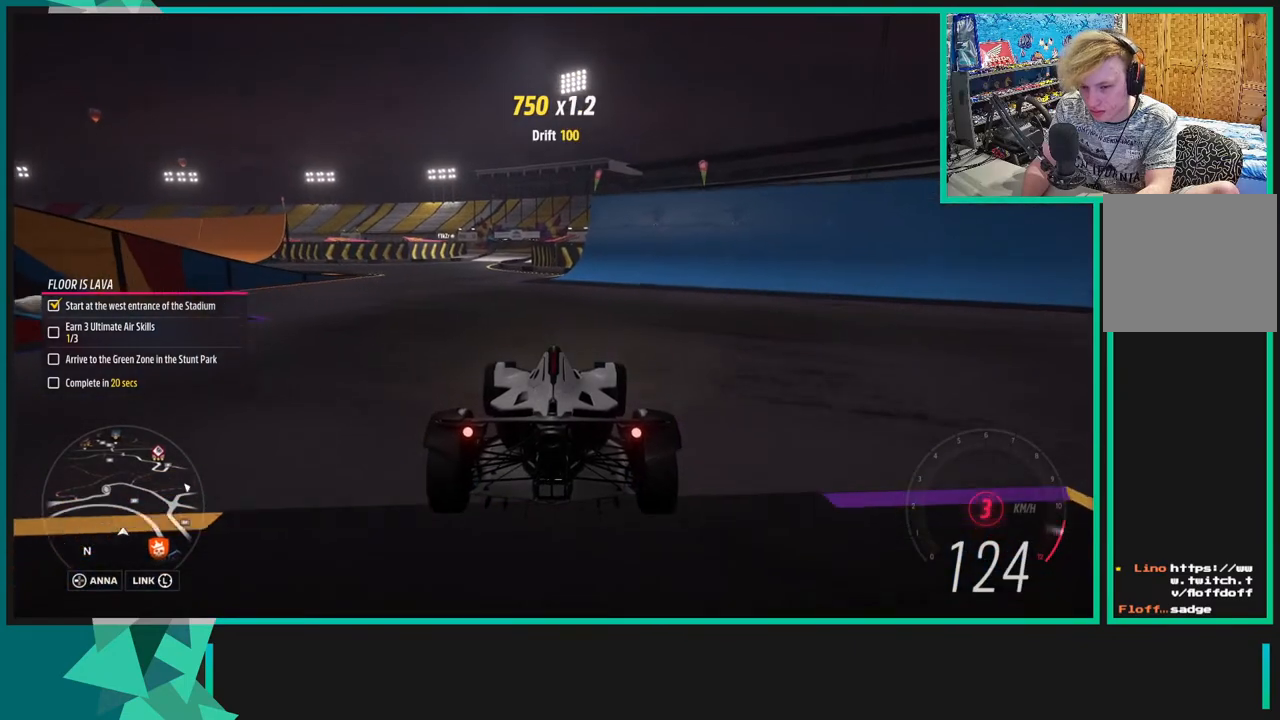
{"buttons": [], "left_stick": "right", "right_stick": "center", "events": [[150, "R2", "up"]]}
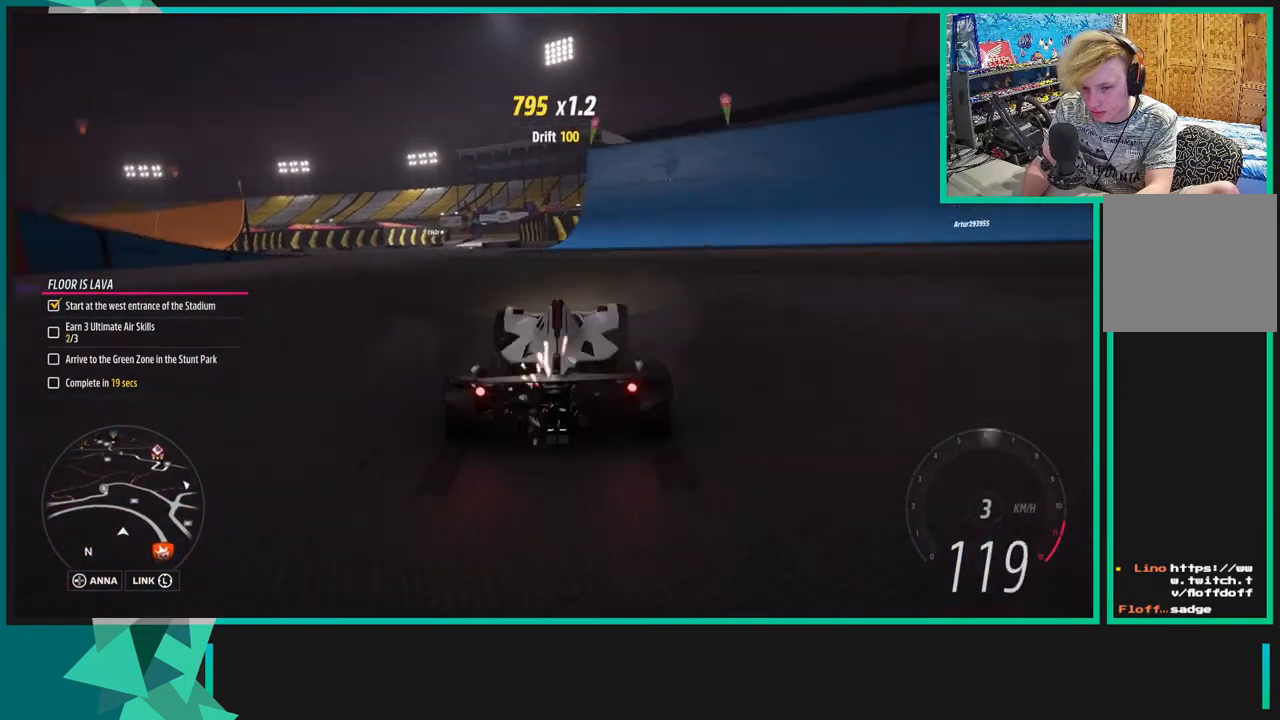
{"buttons": ["A", "X"], "left_stick": "right", "right_stick": "center", "events": [[33, "L1", "down"], [83, "X", "down"], [100, "A", "down"], [200, "L1", "up"]]}
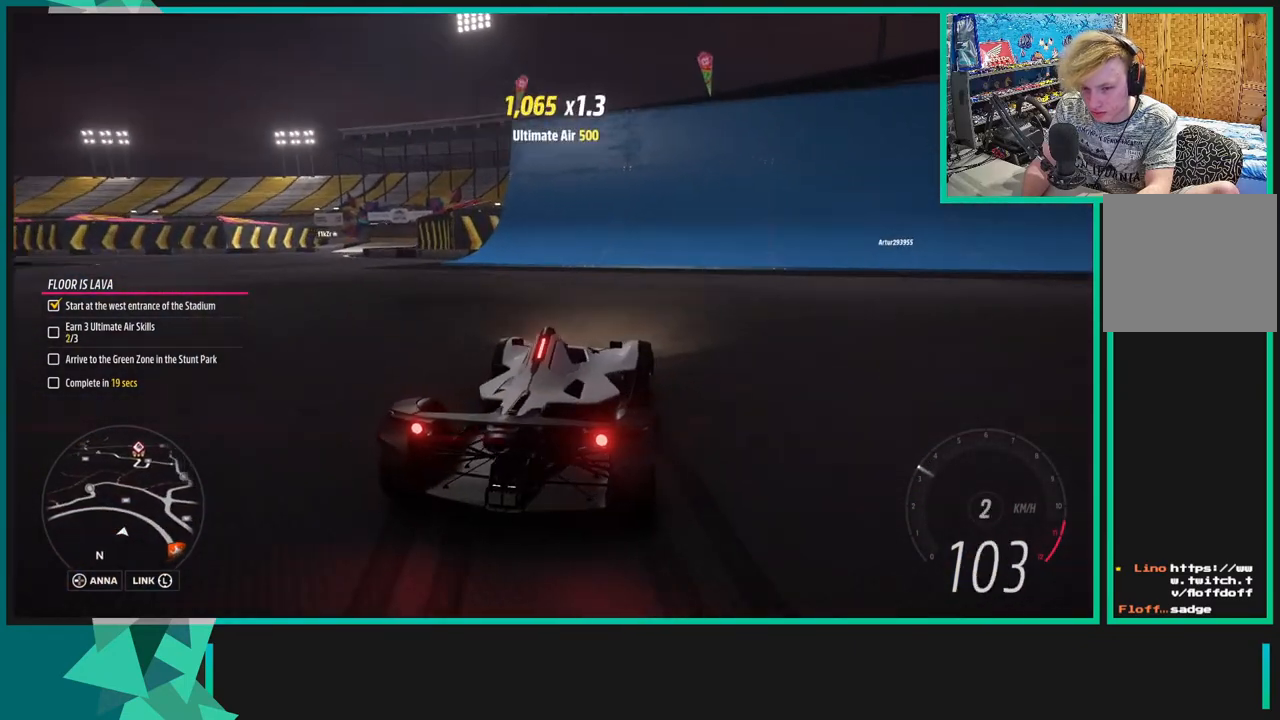
{"buttons": [], "left_stick": "right", "right_stick": "center", "events": [[400, "A", "up"], [400, "X", "up"]]}
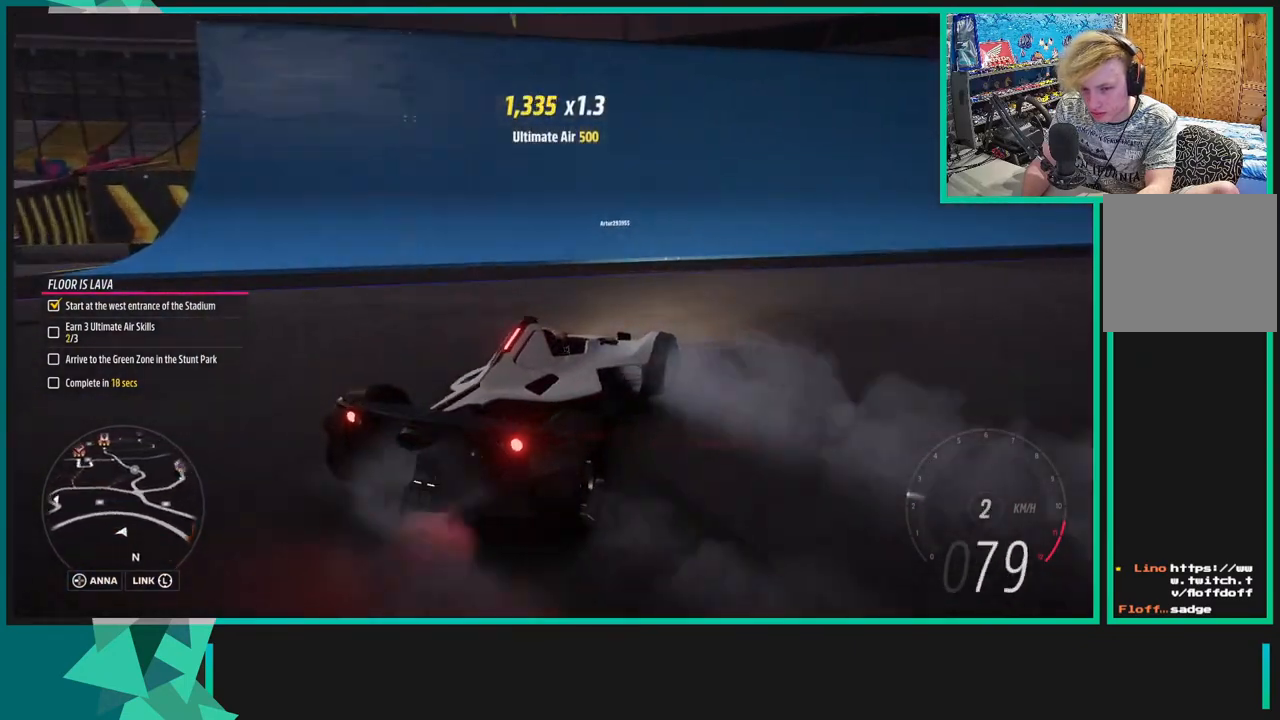
{"buttons": ["X", "R2"], "left_stick": "left", "right_stick": "up-right", "events": [[100, "left_stick", "center"], [183, "right_stick", "up-right"], [300, "left_stick", "left"], [400, "L1", "down"], [400, "X", "down"], [450, "R2", "down"], [483, "L1", "up"]]}
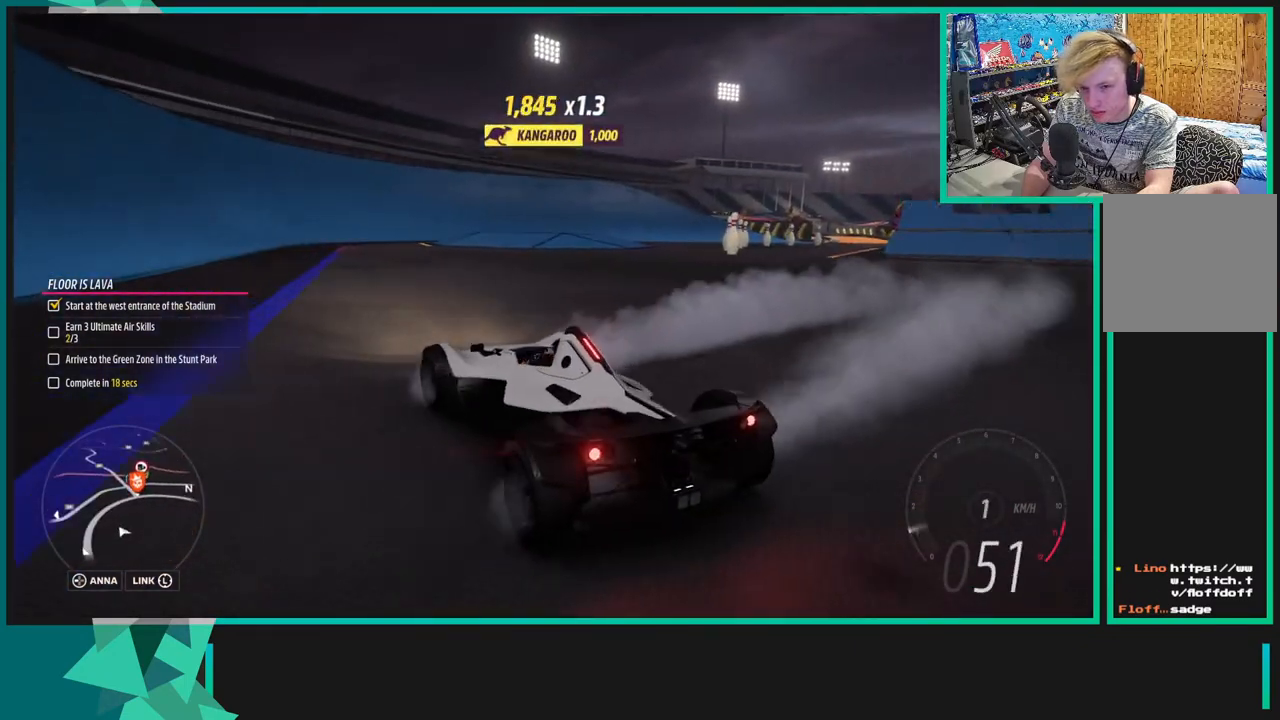
{"buttons": ["R2"], "left_stick": "left", "right_stick": "up-right", "events": [[50, "X", "up"]]}
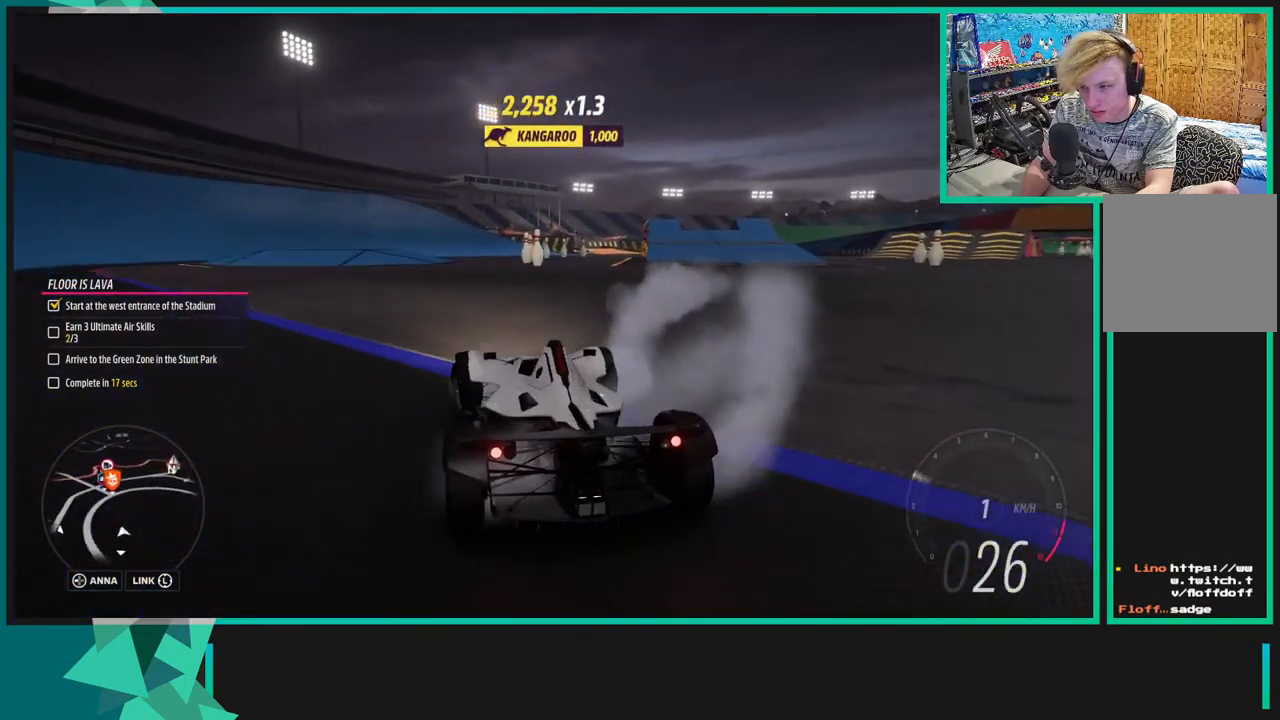
{"buttons": ["R2"], "left_stick": "left", "right_stick": "up", "events": [[500, "right_stick", "up"]]}
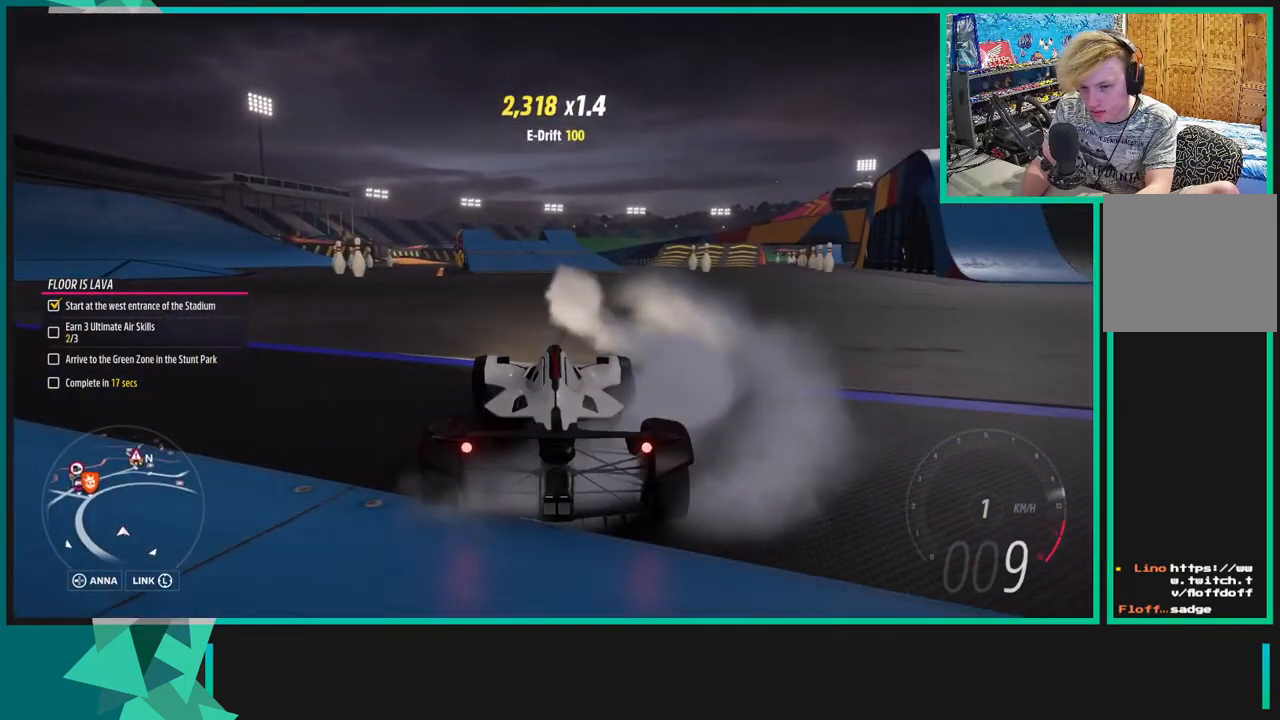
{"buttons": ["R2"], "left_stick": "center", "right_stick": "center", "events": [[250, "left_stick", "center"], [400, "right_stick", "center"]]}
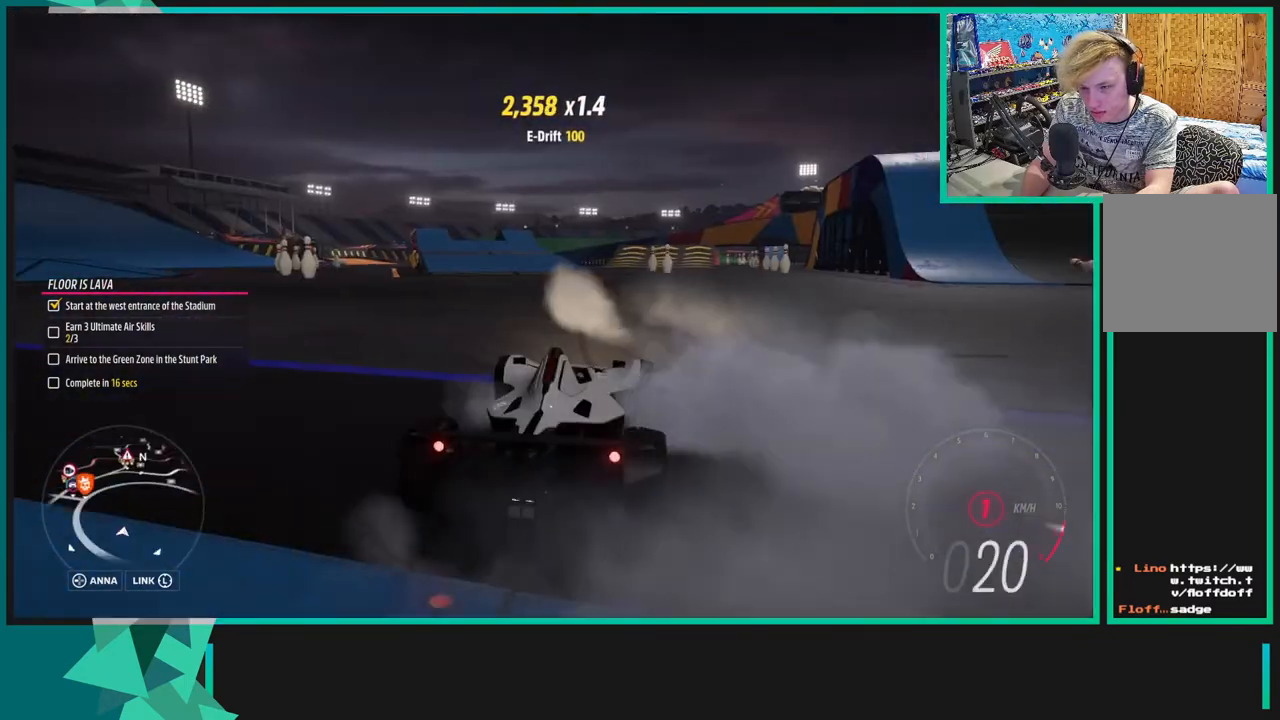
{"buttons": ["R2"], "left_stick": "center", "right_stick": "center", "events": [[50, "left_stick", "down-left"], [500, "left_stick", "center"]]}
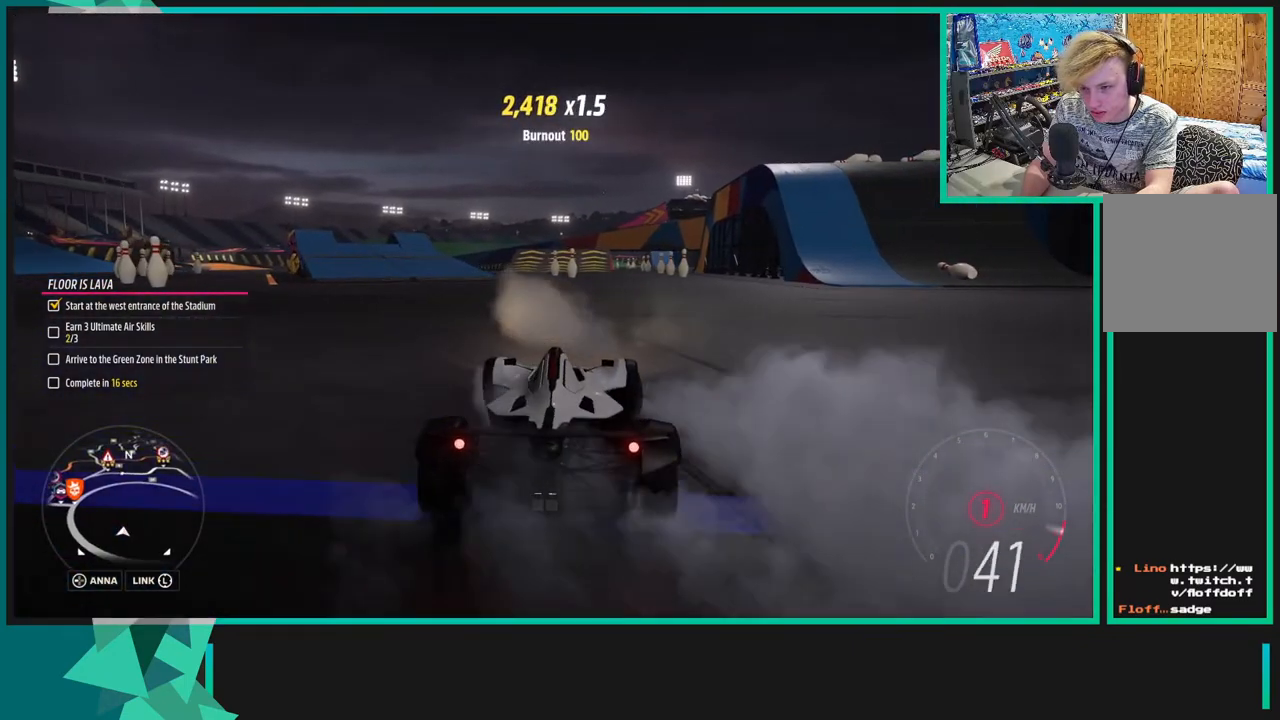
{"buttons": ["R2"], "left_stick": "down-left", "right_stick": "center", "events": [[83, "R1", "down"], [100, "X", "down"], [183, "X", "up"], [200, "R1", "up"], [383, "left_stick", "down-left"]]}
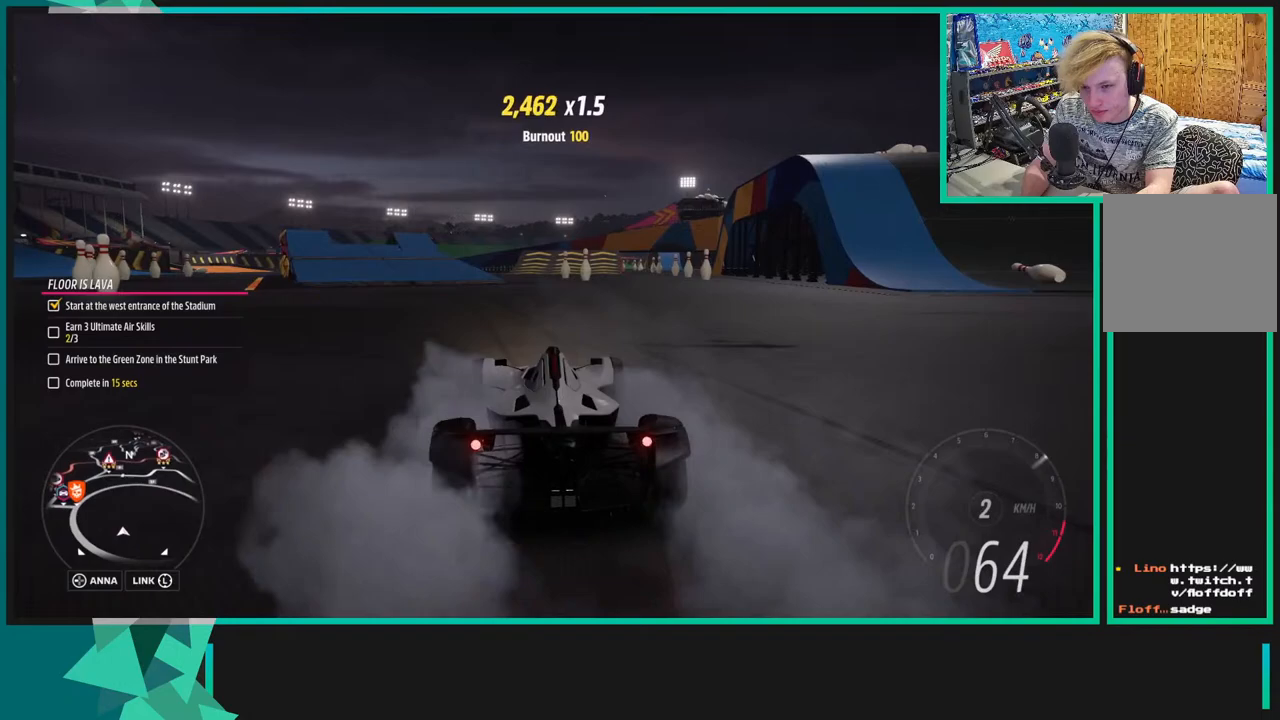
{"buttons": ["R2"], "left_stick": "down-left", "right_stick": "center", "events": [[50, "left_stick", "center"], [483, "left_stick", "down-left"]]}
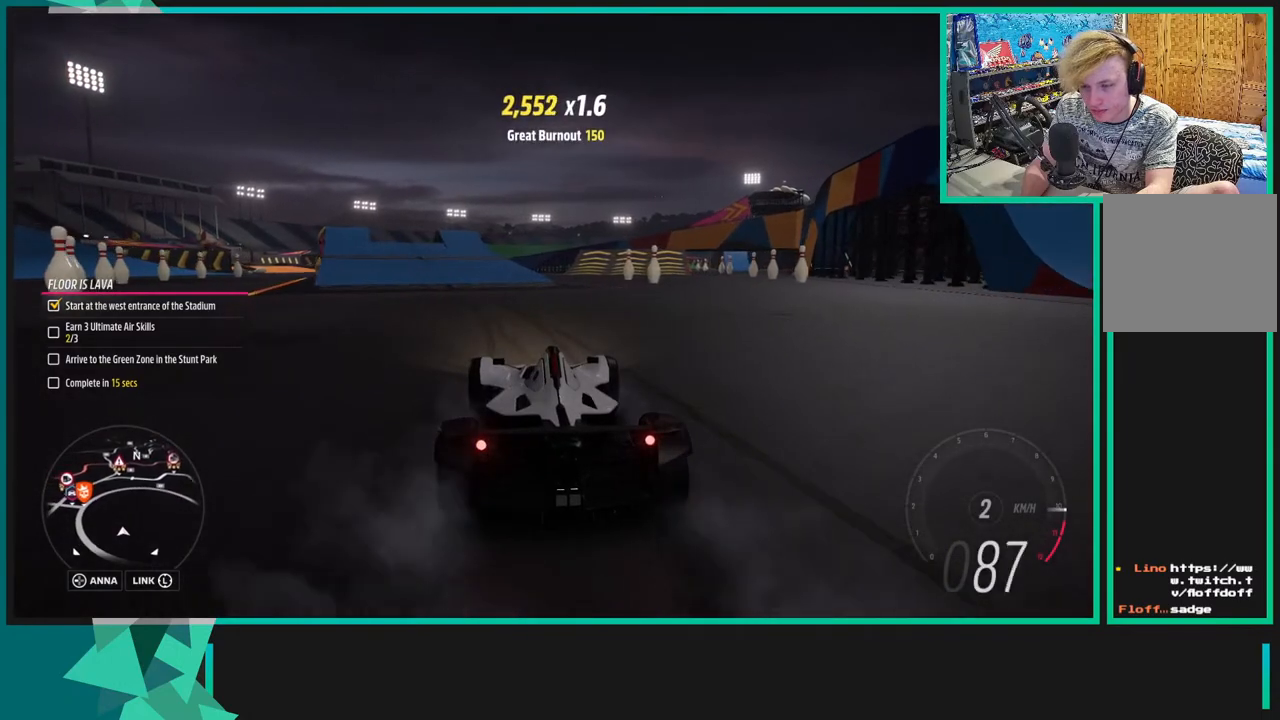
{"buttons": ["R2"], "left_stick": "down-left", "right_stick": "center", "events": [[250, "R2", "up"], [400, "R2", "down"]]}
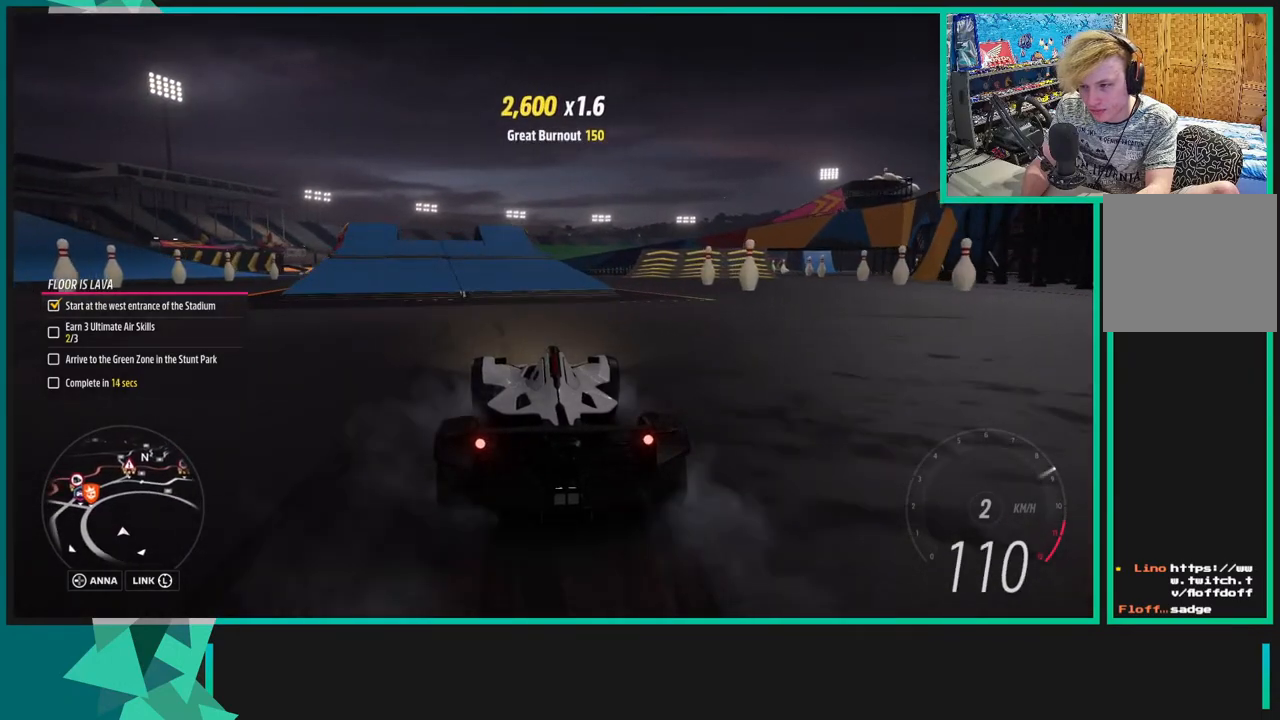
{"buttons": [], "left_stick": "down-left", "right_stick": "center", "events": [[300, "R2", "up"]]}
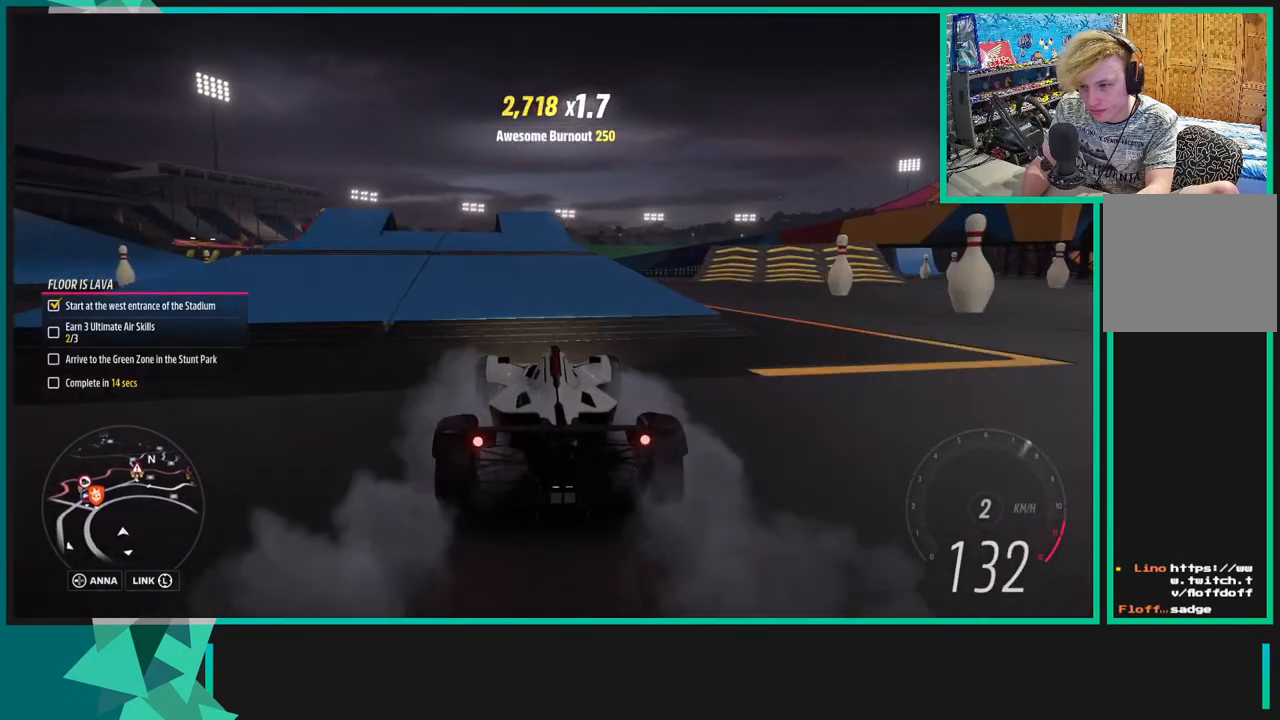
{"buttons": ["R2"], "left_stick": "center", "right_stick": "center", "events": [[83, "R2", "down"], [250, "R2", "up"], [500, "R2", "down"], [500, "left_stick", "center"]]}
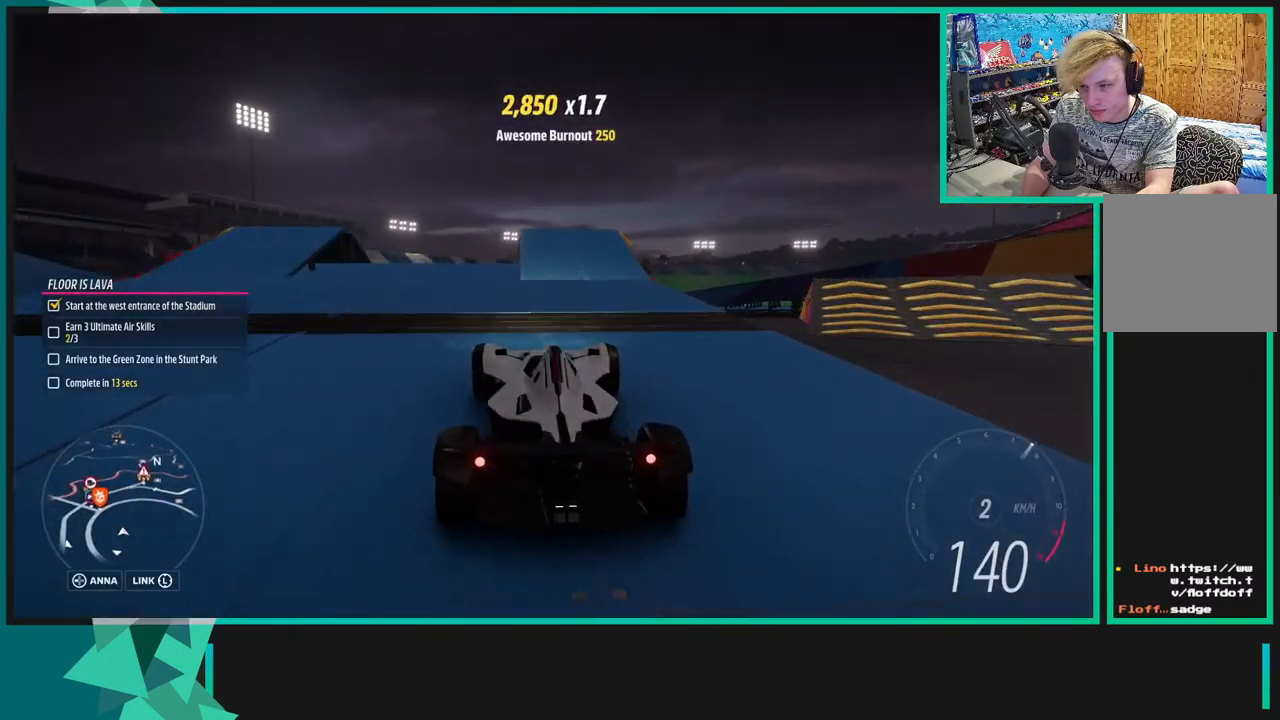
{"buttons": [], "left_stick": "right", "right_stick": "center", "events": [[83, "left_stick", "right"], [500, "R2", "up"]]}
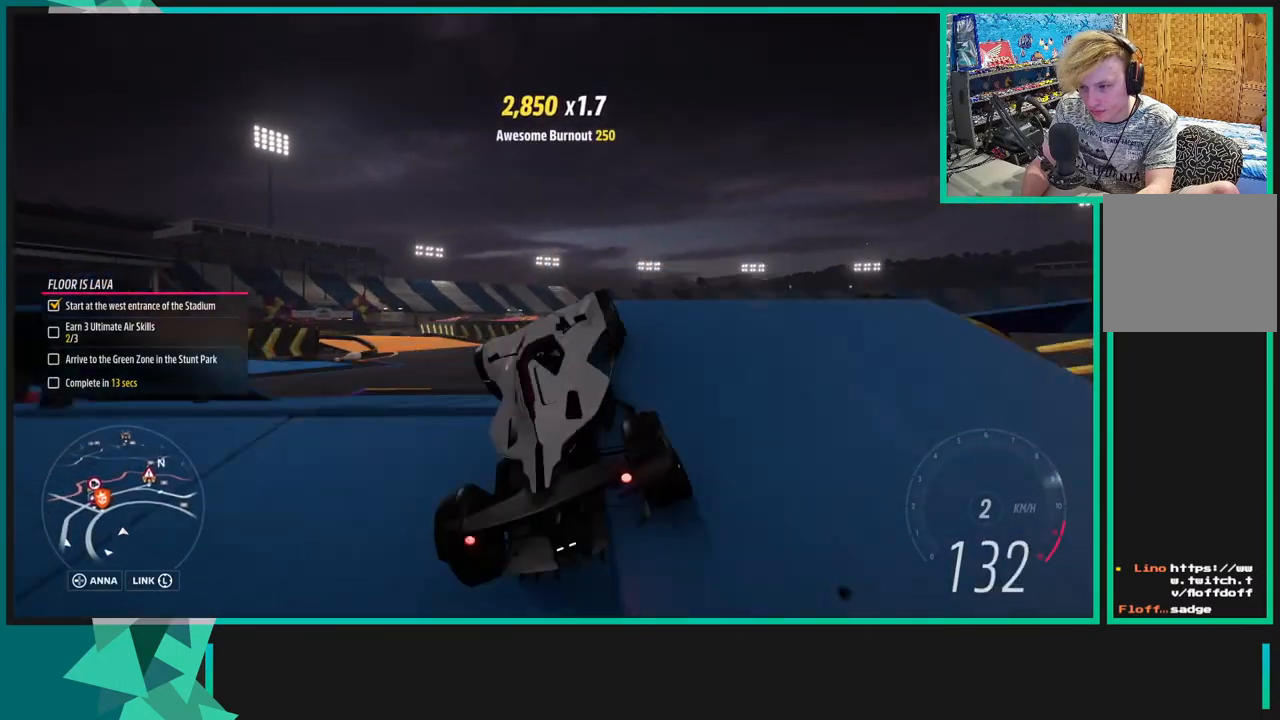
{"buttons": [], "left_stick": "center", "right_stick": "center", "events": [[50, "left_stick", "center"]]}
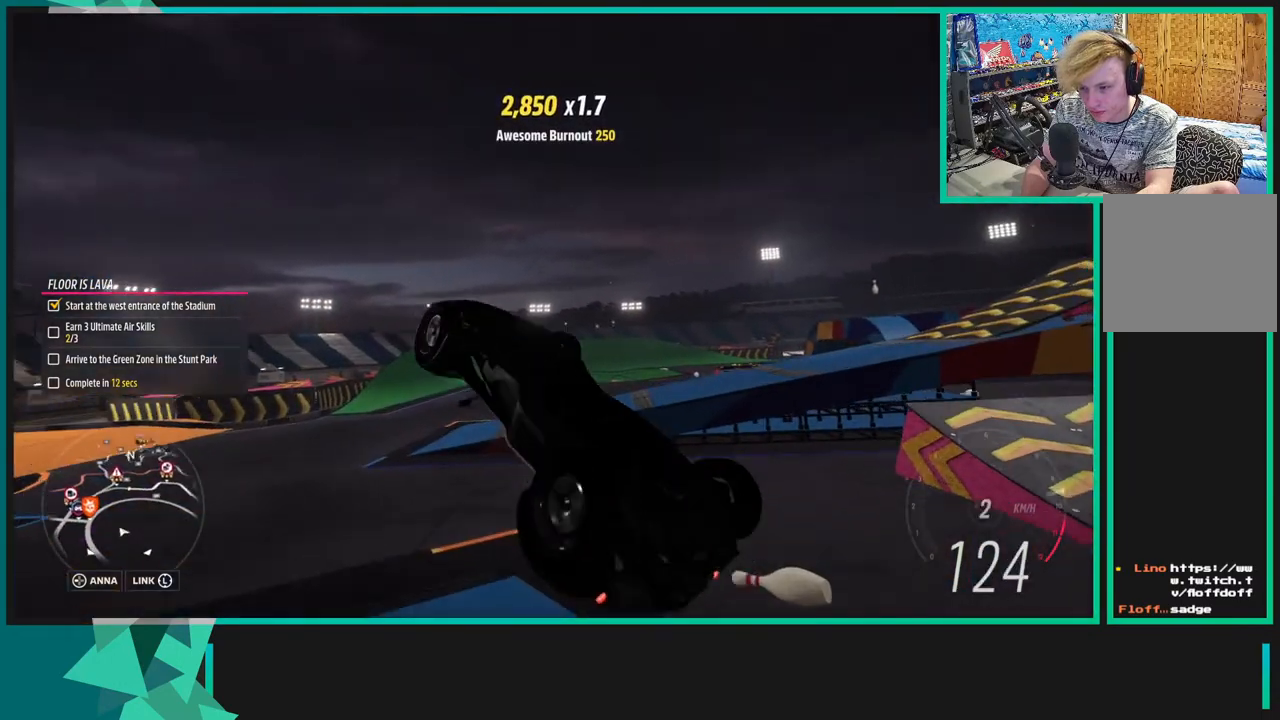
{"buttons": [], "left_stick": "down-left", "right_stick": "up", "events": [[133, "left_stick", "down-left"], [233, "right_stick", "up"]]}
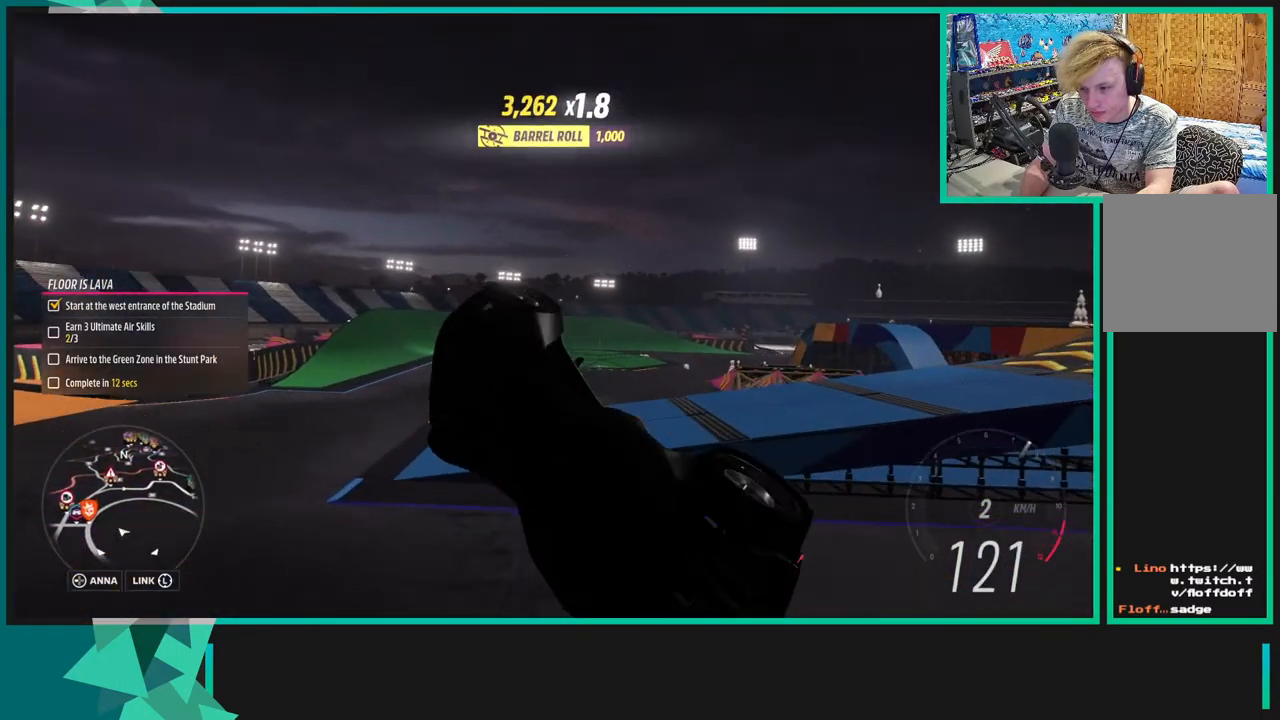
{"buttons": [], "left_stick": "right", "right_stick": "up", "events": [[200, "left_stick", "center"], [300, "left_stick", "right"]]}
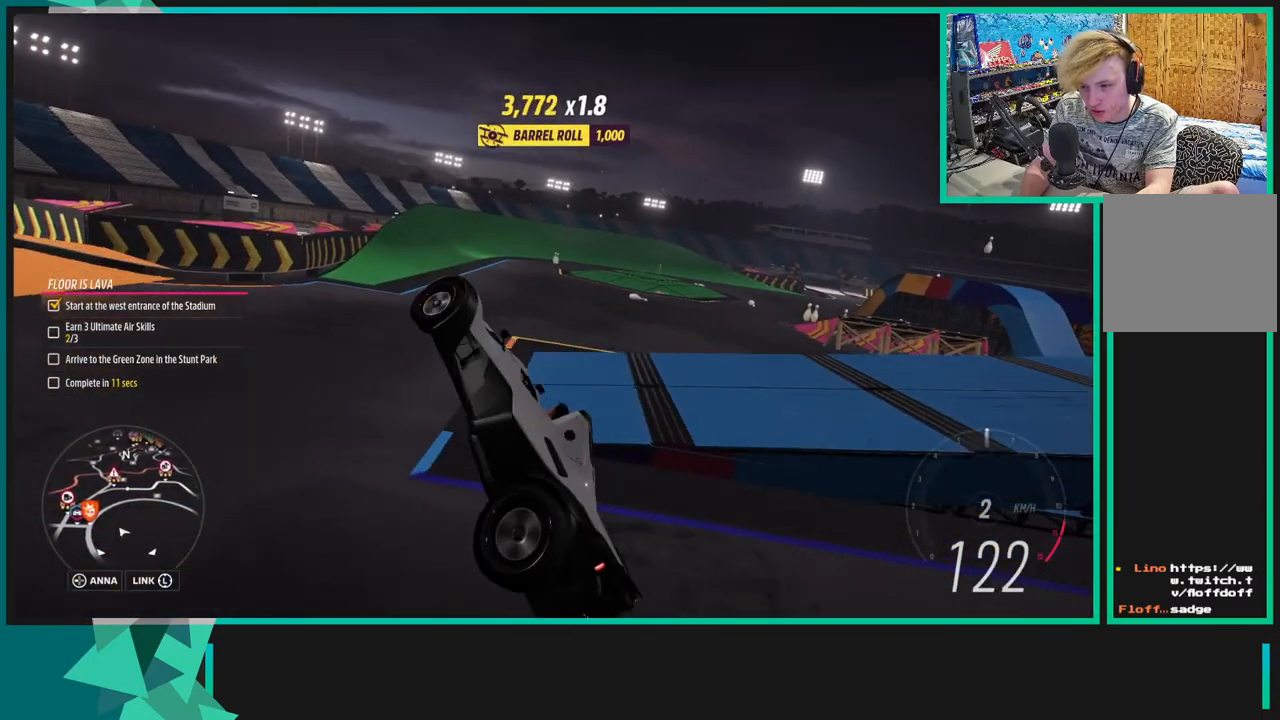
{"buttons": ["R2"], "left_stick": "center", "right_stick": "up", "events": [[383, "R2", "down"], [450, "left_stick", "center"]]}
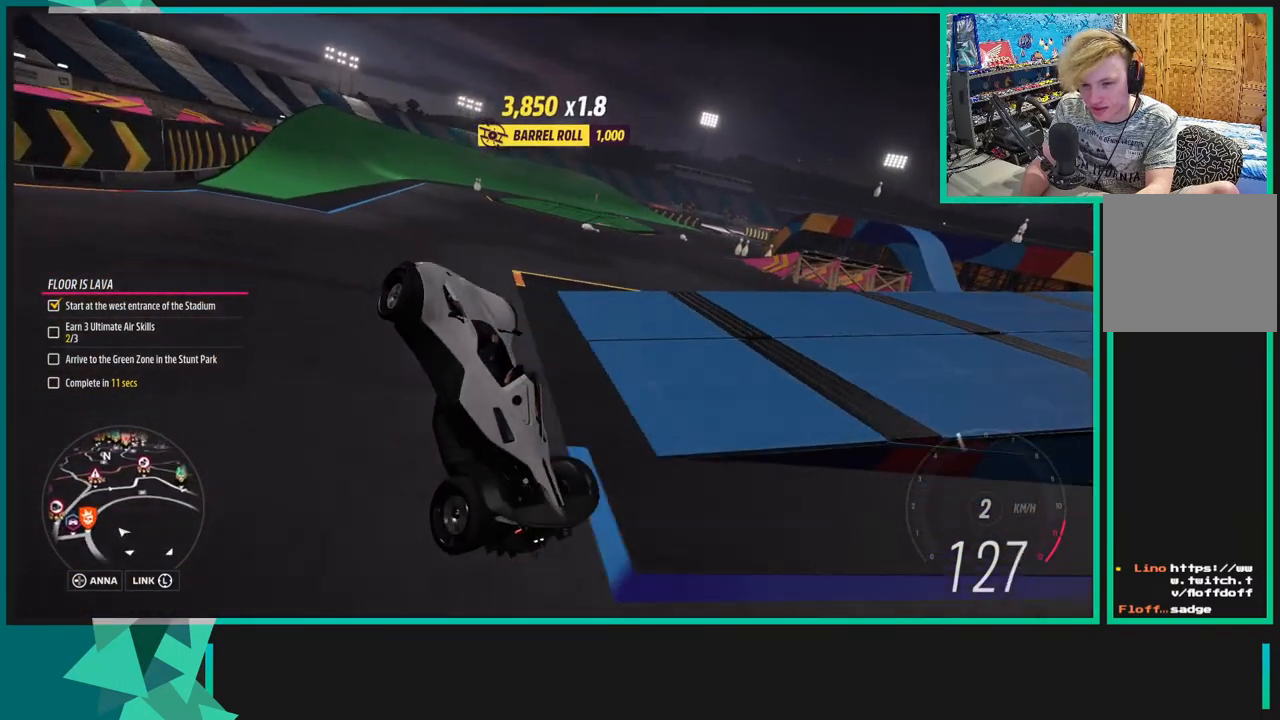
{"buttons": ["R2"], "left_stick": "right", "right_stick": "up", "events": [[150, "left_stick", "right"]]}
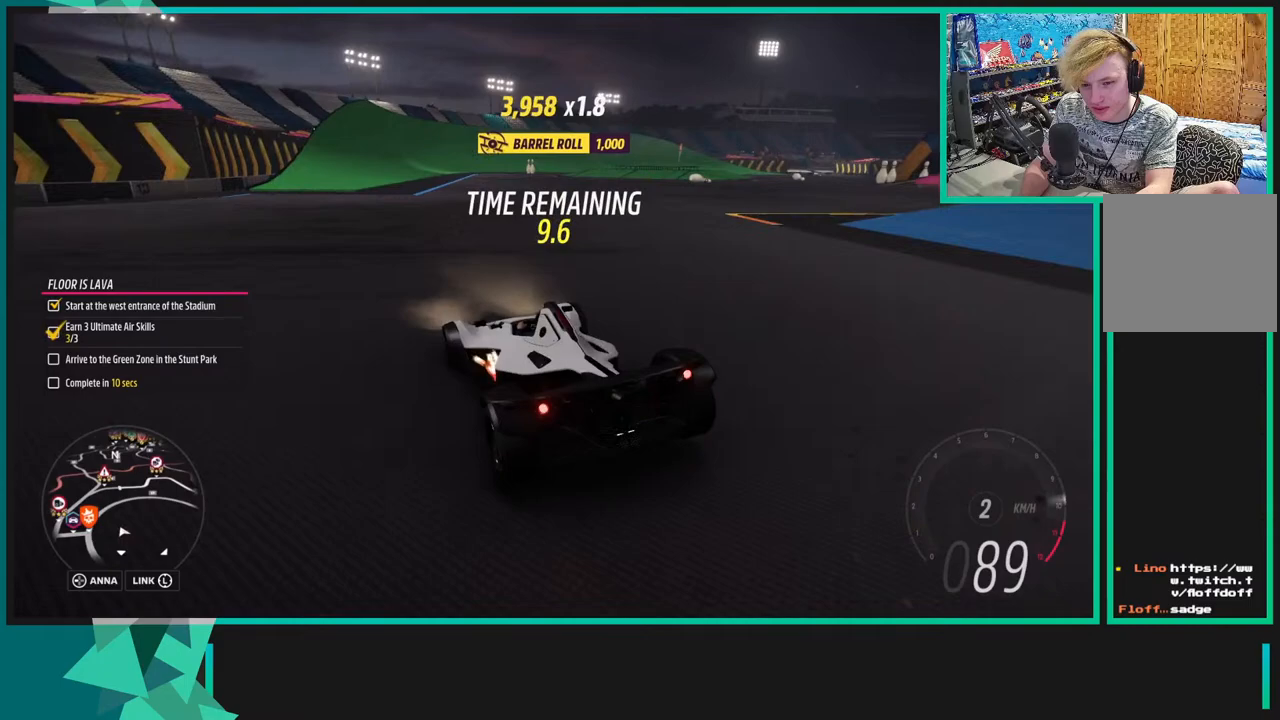
{"buttons": ["R2"], "left_stick": "down-left", "right_stick": "up", "events": [[350, "left_stick", "center"], [450, "left_stick", "left"], [500, "left_stick", "down-left"]]}
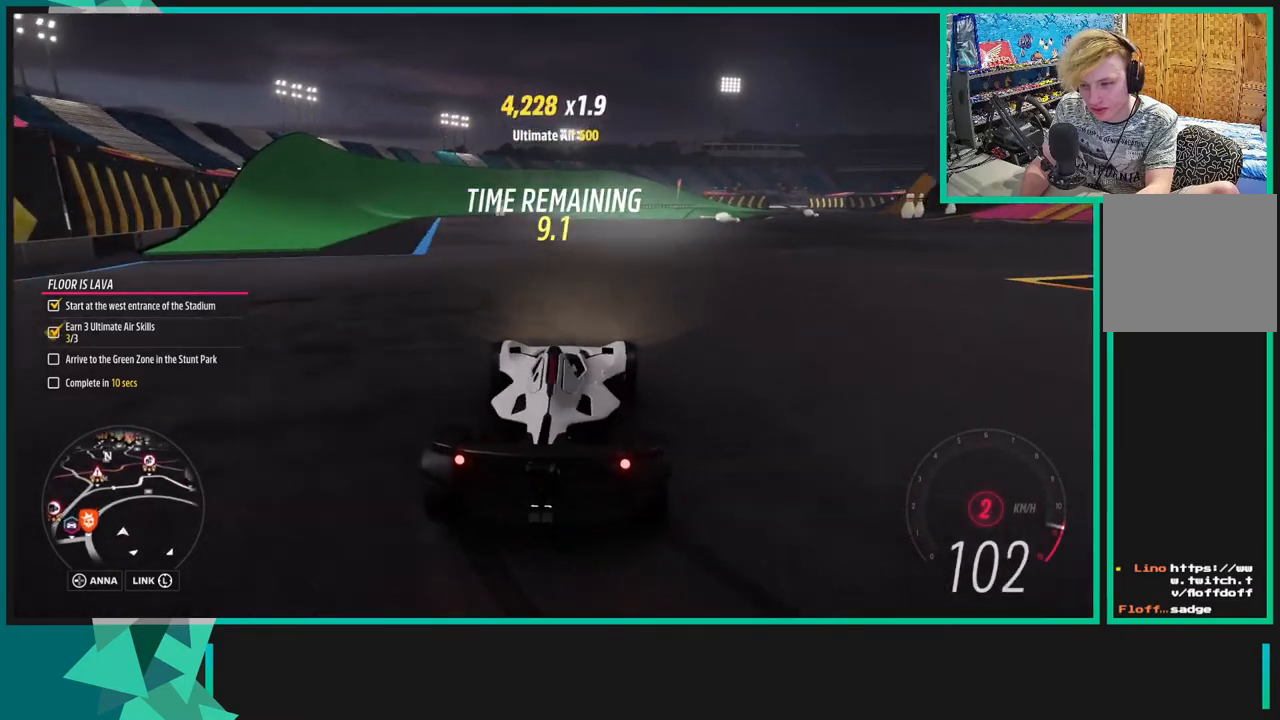
{"buttons": ["R2"], "left_stick": "right", "right_stick": "center", "events": [[333, "left_stick", "center"], [400, "left_stick", "right"], [400, "right_stick", "center"]]}
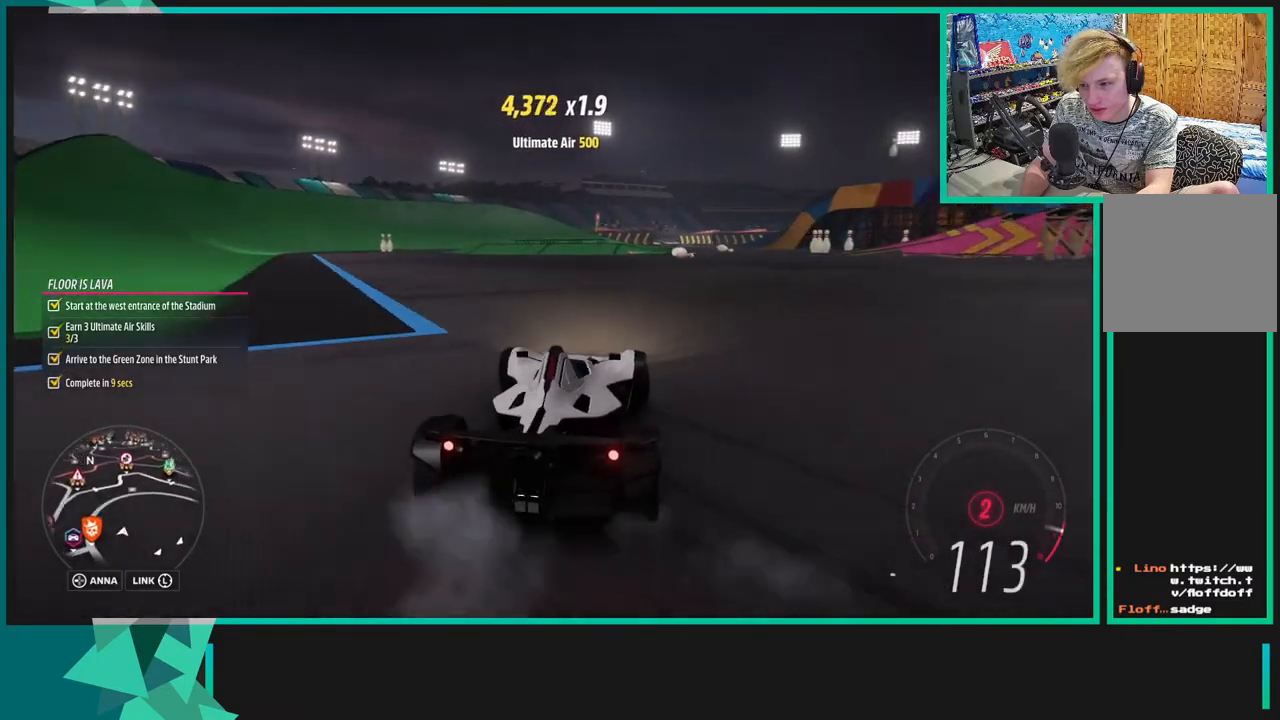
{"buttons": ["X", "R1"], "left_stick": "center", "right_stick": "center", "events": [[150, "left_stick", "center"], [250, "left_stick", "left"], [400, "left_stick", "center"], [483, "R1", "down"], [483, "X", "down"], [500, "R2", "up"]]}
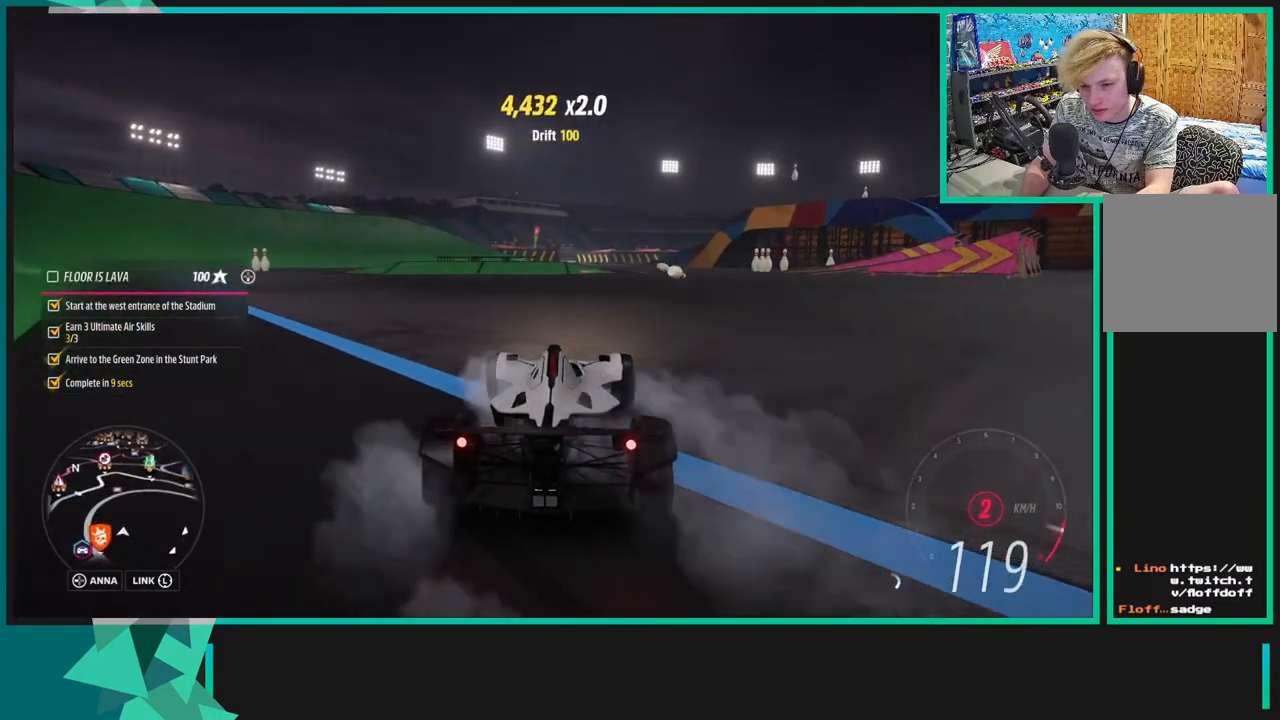
{"buttons": [], "left_stick": "right", "right_stick": "center", "events": [[50, "left_stick", "right"], [83, "R1", "up"], [83, "X", "up"]]}